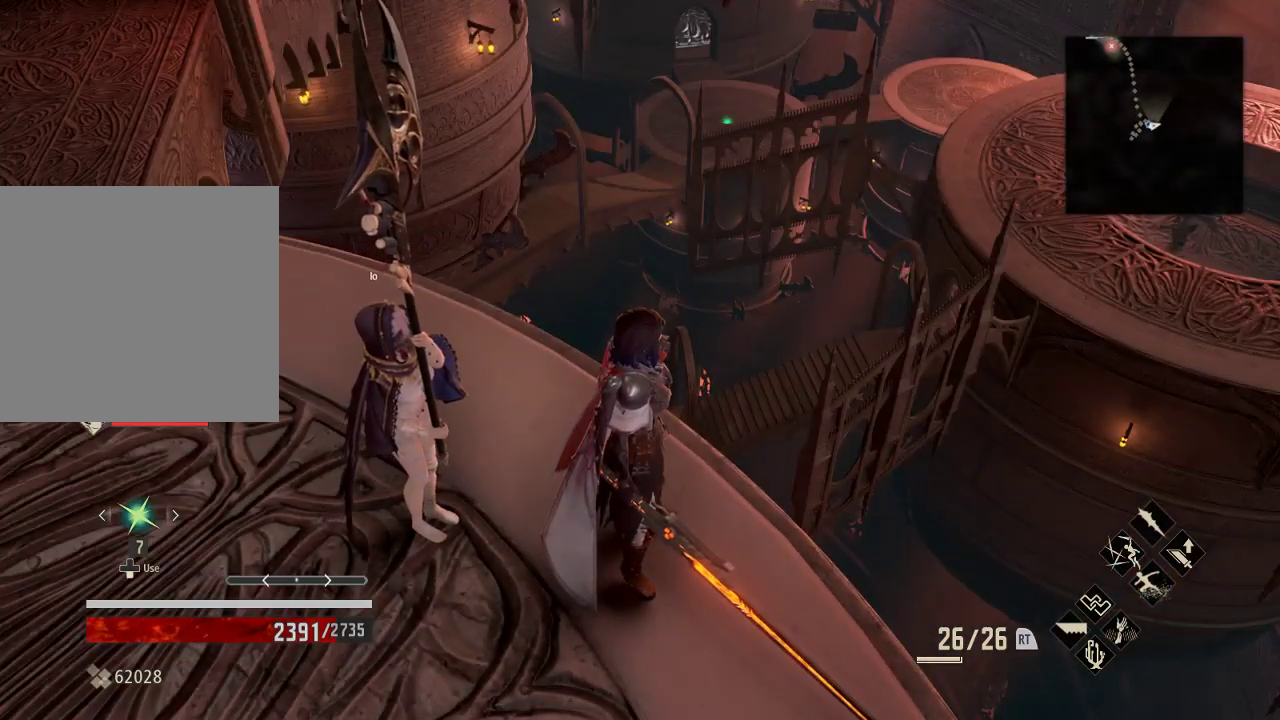
Gameplay with a controller (Xbox layout); each line is a JSON object with the inputs held at the frame after it. "events" lists button and stick changes between this image and that frame as [ms after this image, input, new state], when the widget could be followed in between.
{"buttons": [], "left_stick": "center", "right_stick": "center", "events": []}
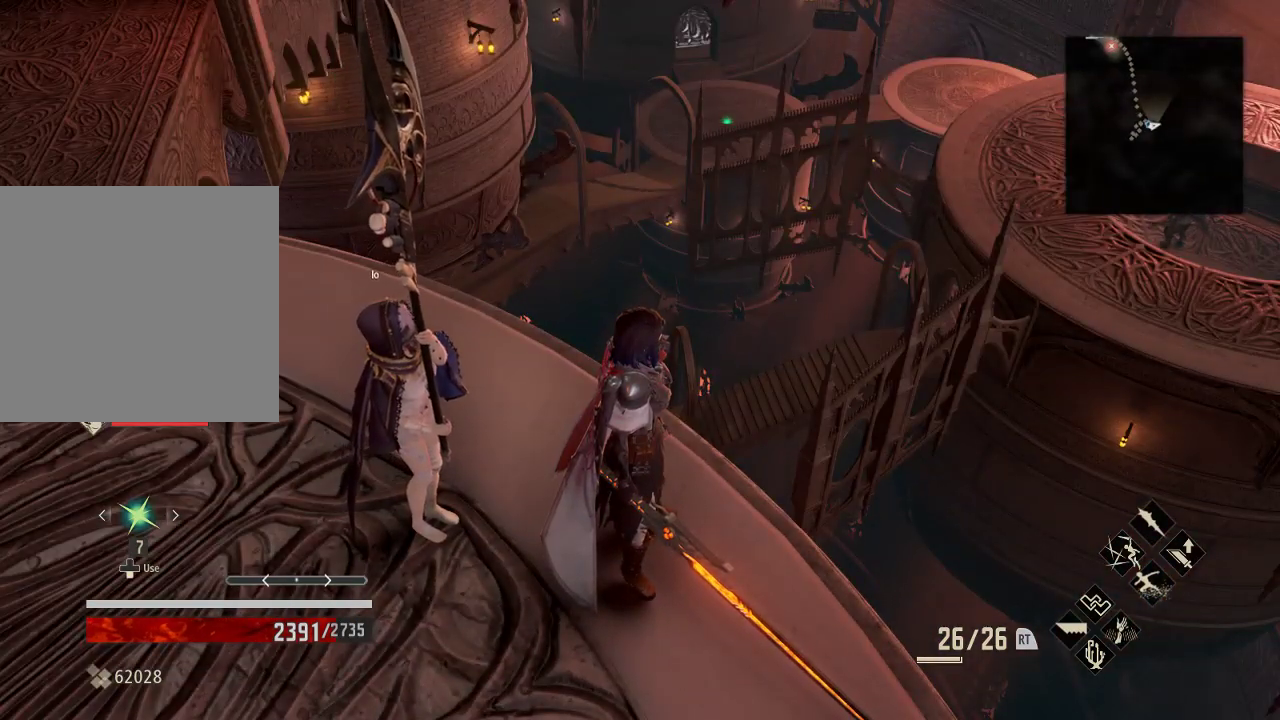
{"buttons": [], "left_stick": "center", "right_stick": "center", "events": []}
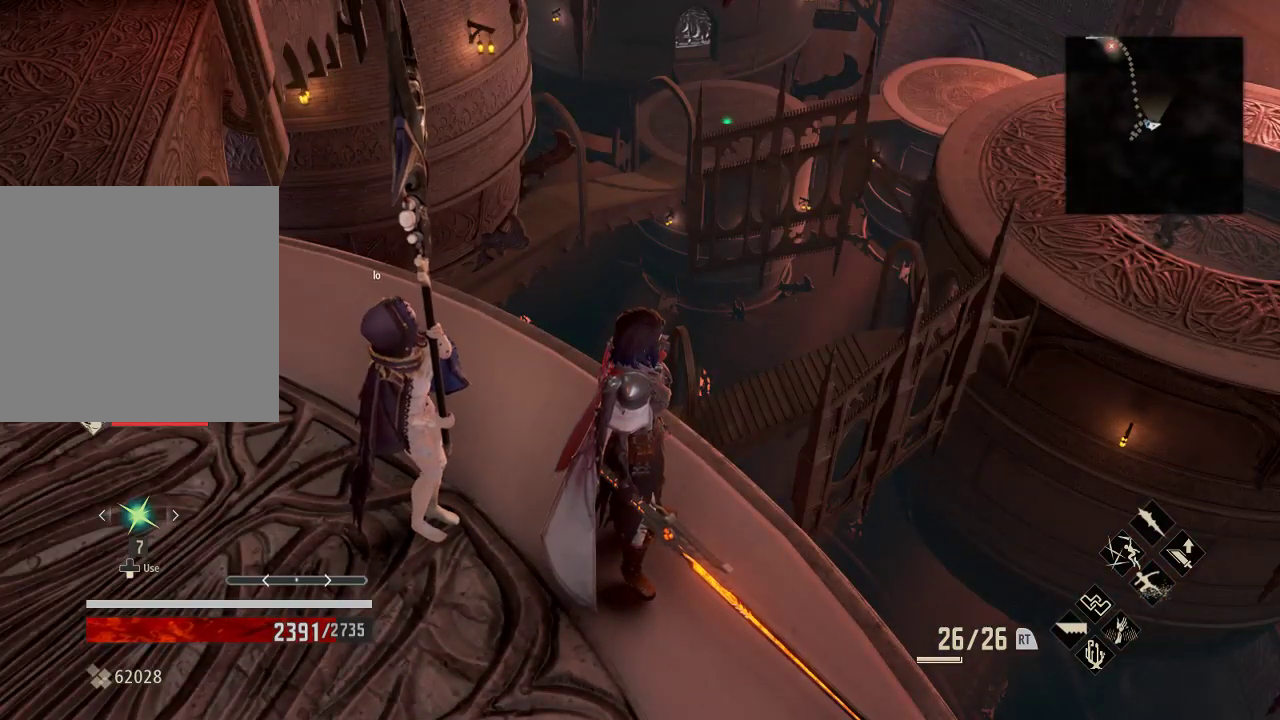
{"buttons": [], "left_stick": "center", "right_stick": "center", "events": [[233, "right_stick", "left"], [400, "right_stick", "center"]]}
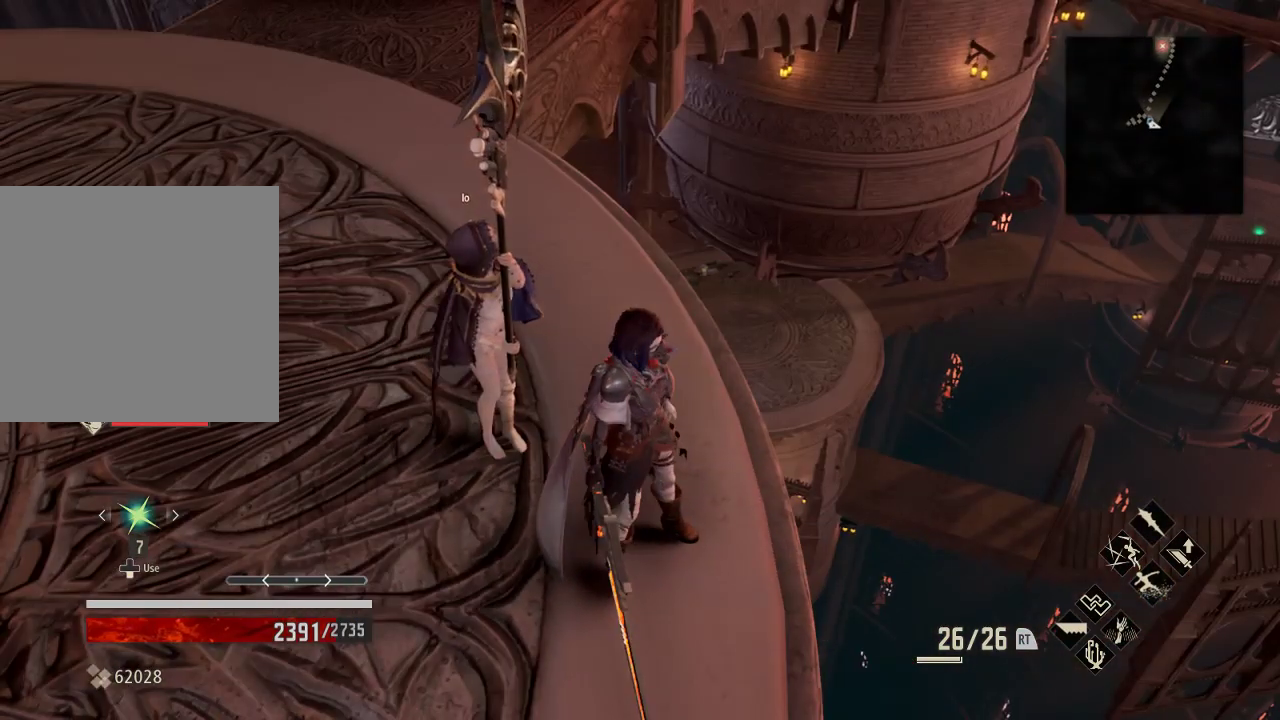
{"buttons": [], "left_stick": "center", "right_stick": "center", "events": []}
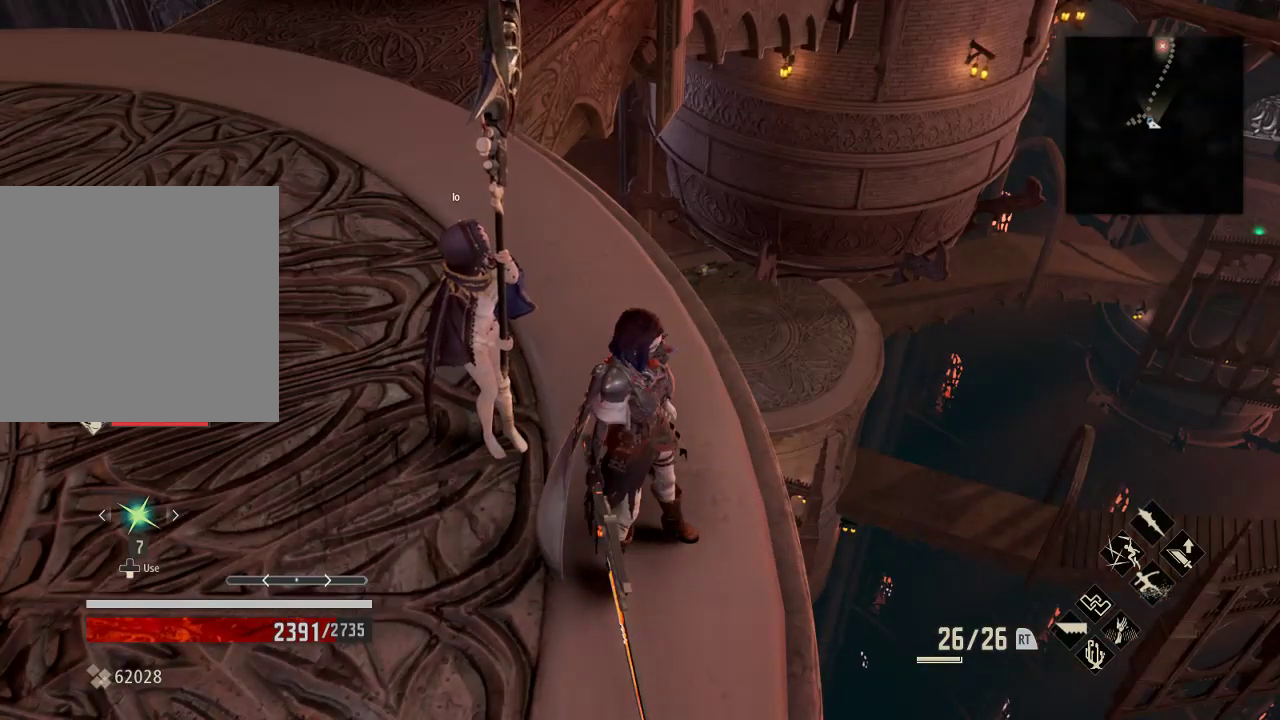
{"buttons": [], "left_stick": "center", "right_stick": "center", "events": [[67, "right_stick", "left"], [367, "right_stick", "center"]]}
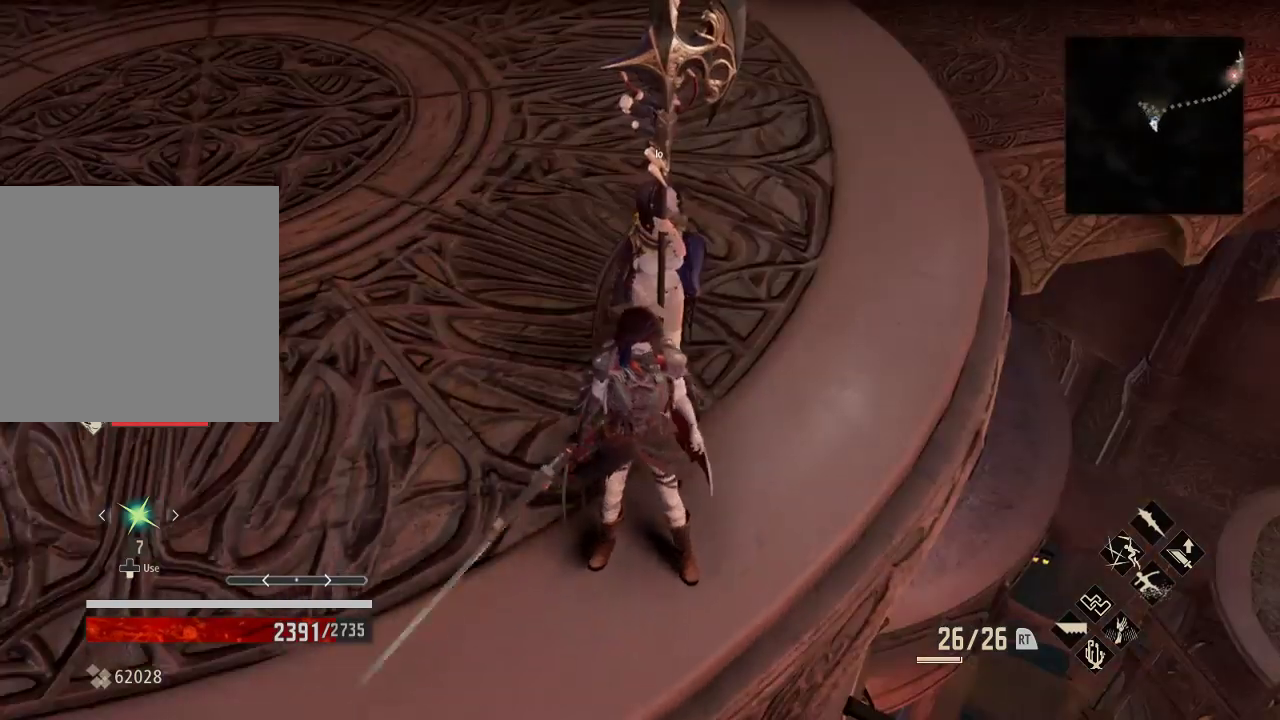
{"buttons": [], "left_stick": "up", "right_stick": "center", "events": [[67, "left_stick", "up"], [333, "left_stick", "center"], [400, "left_stick", "up"]]}
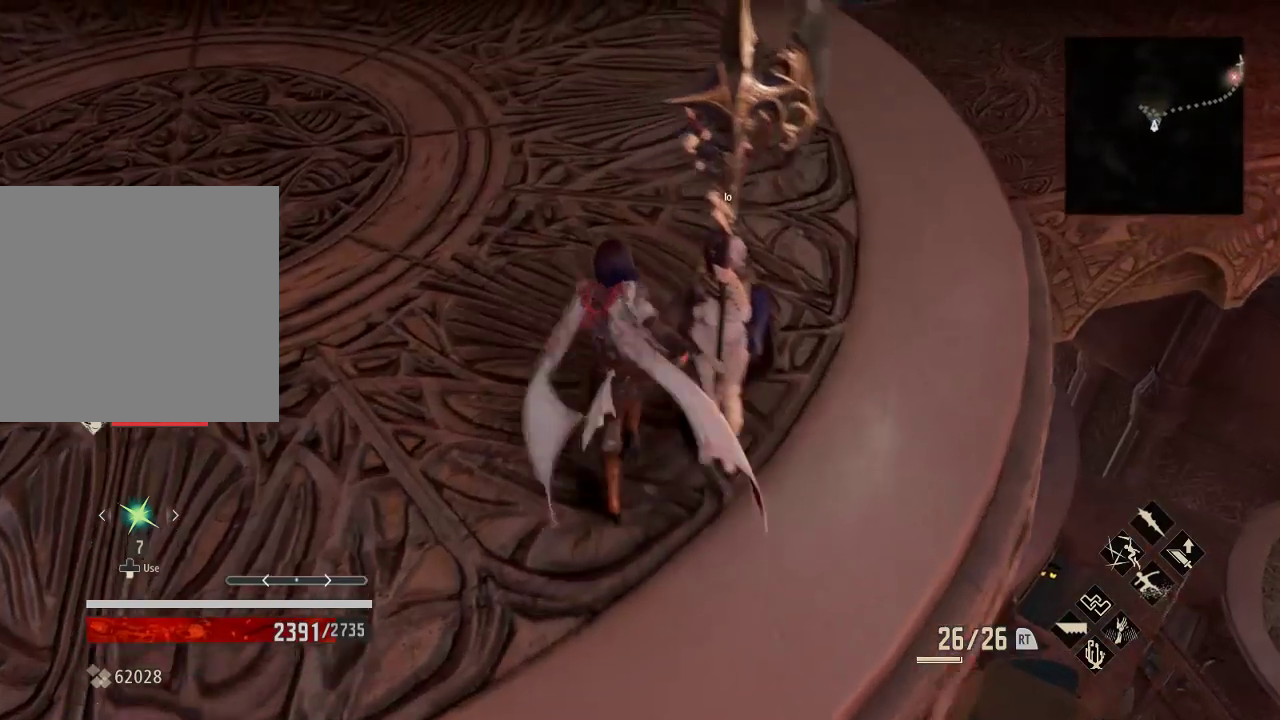
{"buttons": [], "left_stick": "up", "right_stick": "center", "events": []}
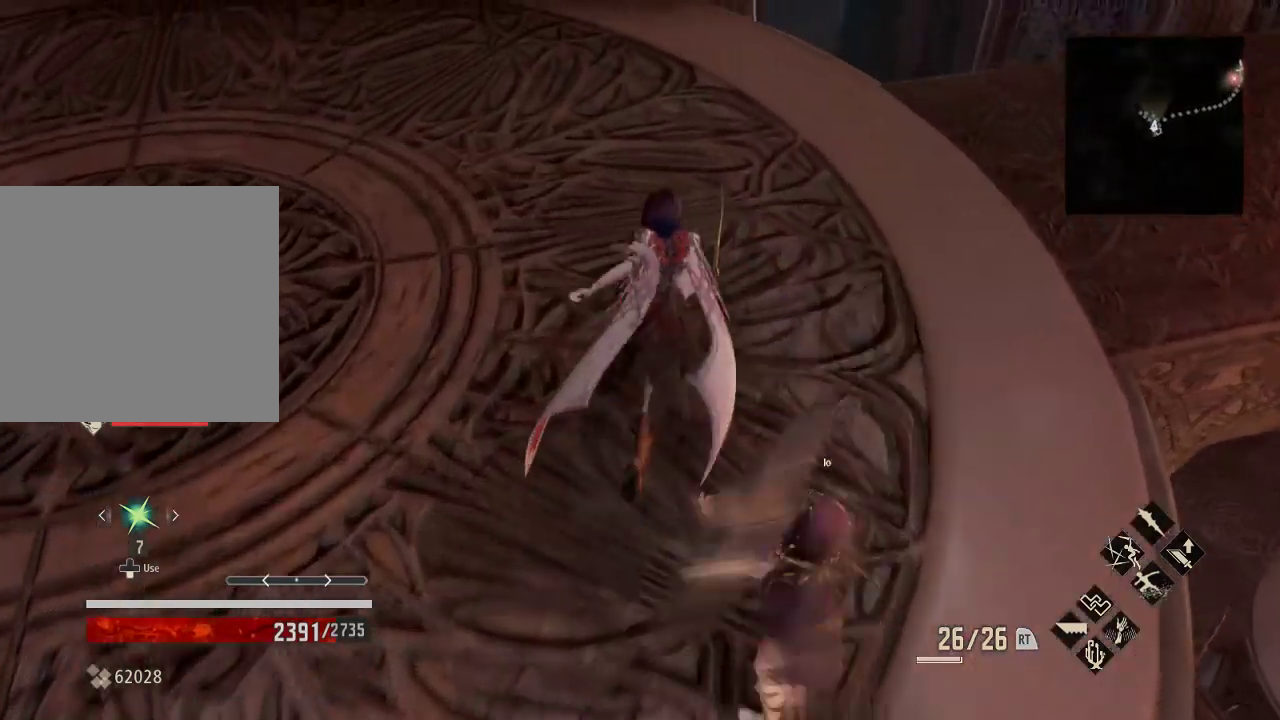
{"buttons": [], "left_stick": "center", "right_stick": "center", "events": [[467, "left_stick", "center"]]}
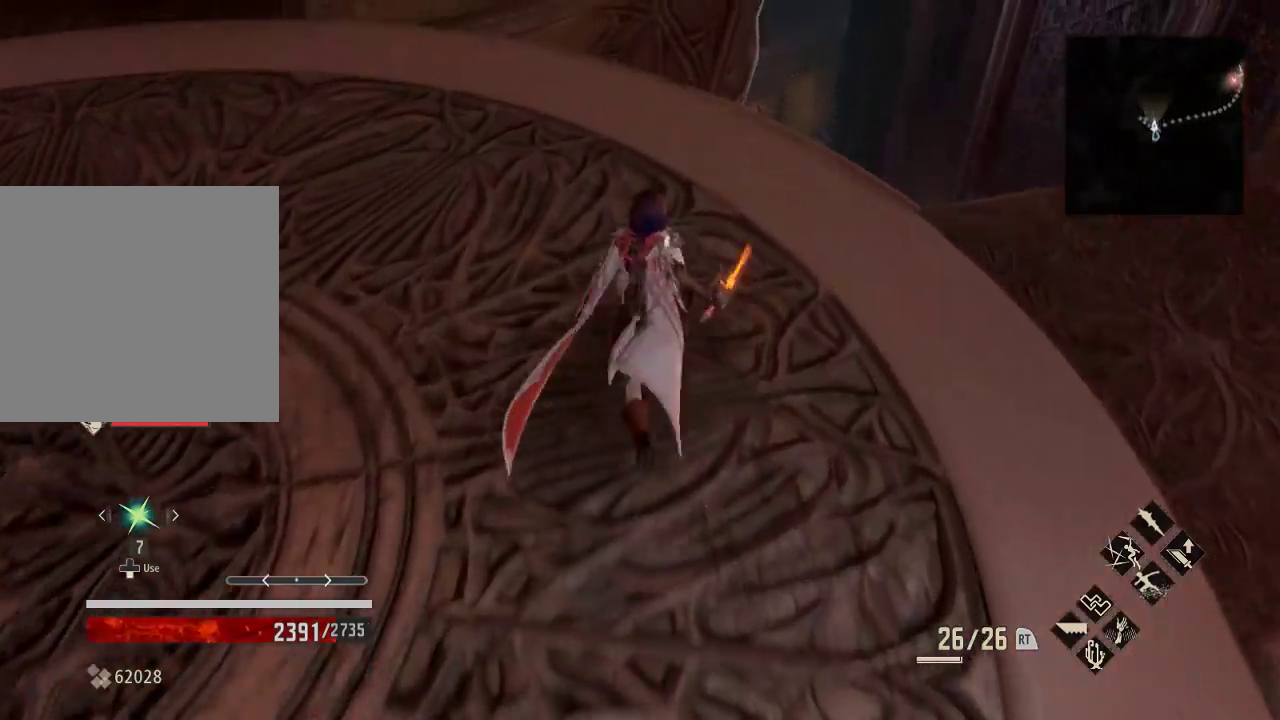
{"buttons": [], "left_stick": "up", "right_stick": "down", "events": [[33, "left_stick", "up"], [167, "right_stick", "down"]]}
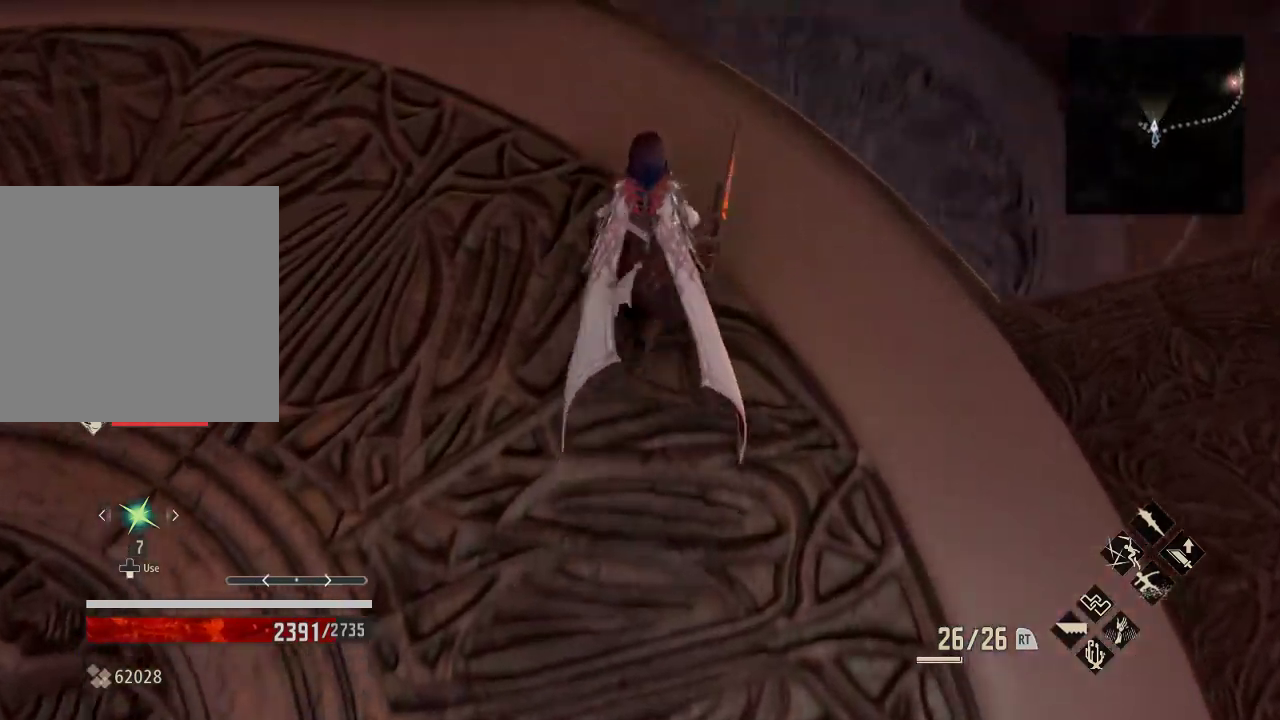
{"buttons": [], "left_stick": "center", "right_stick": "left", "events": [[133, "right_stick", "center"], [167, "left_stick", "center"], [367, "right_stick", "down-left"], [433, "right_stick", "left"]]}
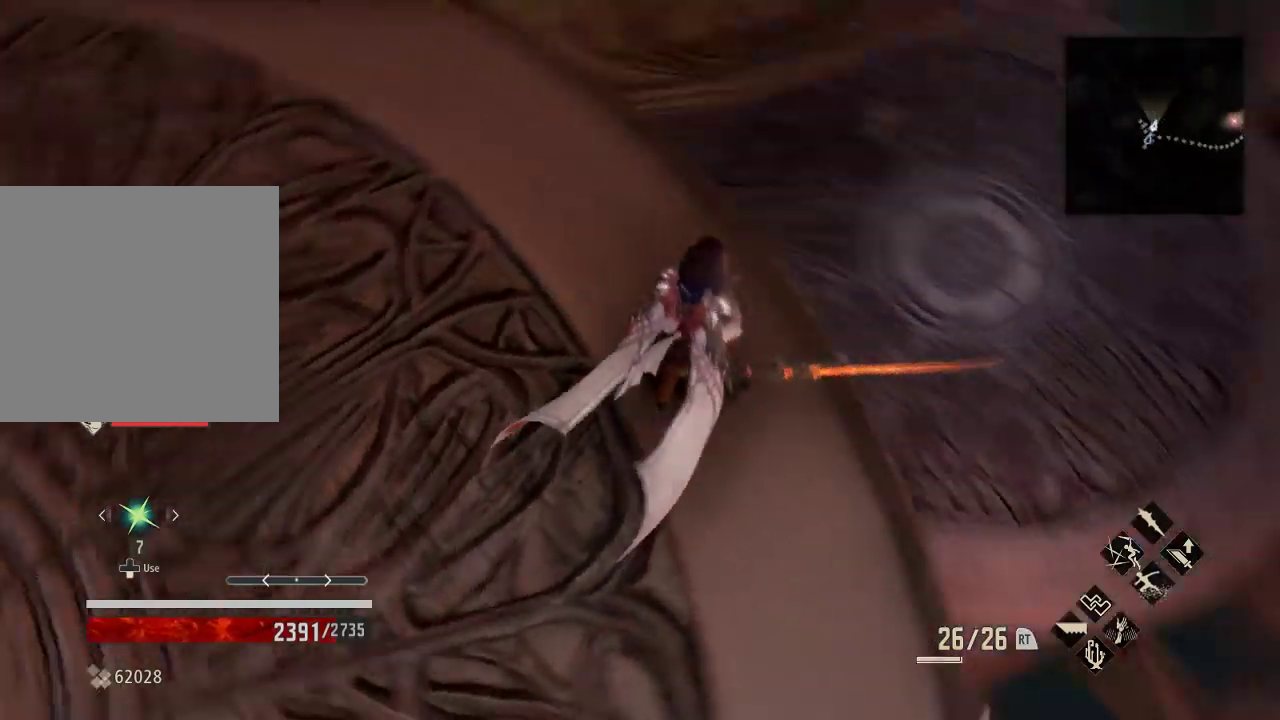
{"buttons": [], "left_stick": "center", "right_stick": "up", "events": [[133, "right_stick", "center"], [467, "right_stick", "up"]]}
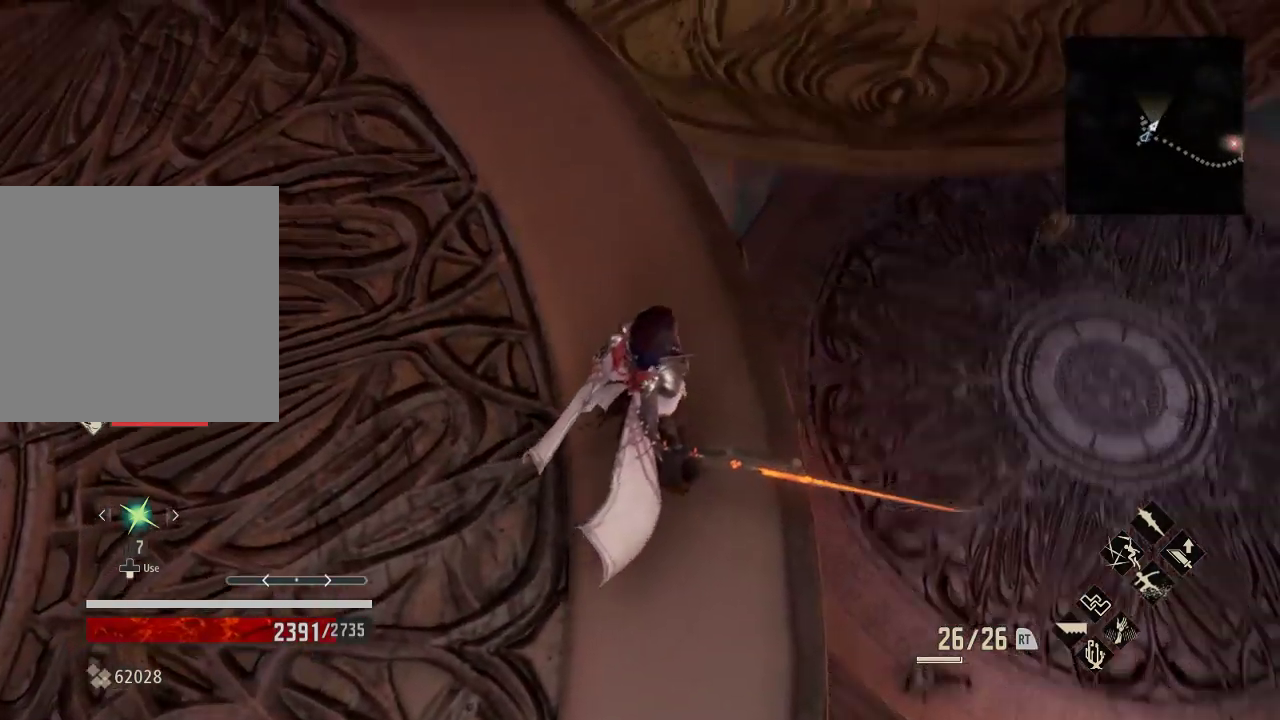
{"buttons": [], "left_stick": "center", "right_stick": "up-right", "events": [[133, "right_stick", "center"], [500, "right_stick", "up-right"]]}
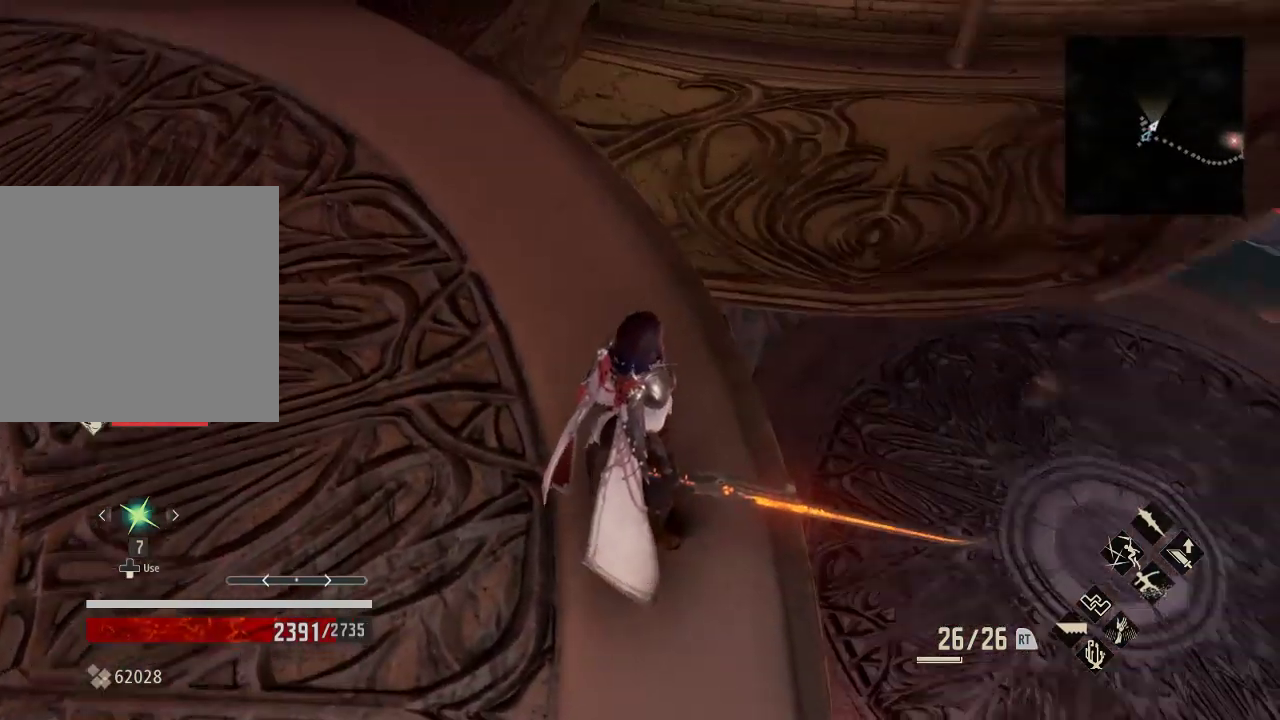
{"buttons": [], "left_stick": "center", "right_stick": "center", "events": [[33, "right_stick", "center"], [67, "right_stick", "up-right"], [200, "right_stick", "right"], [333, "right_stick", "center"]]}
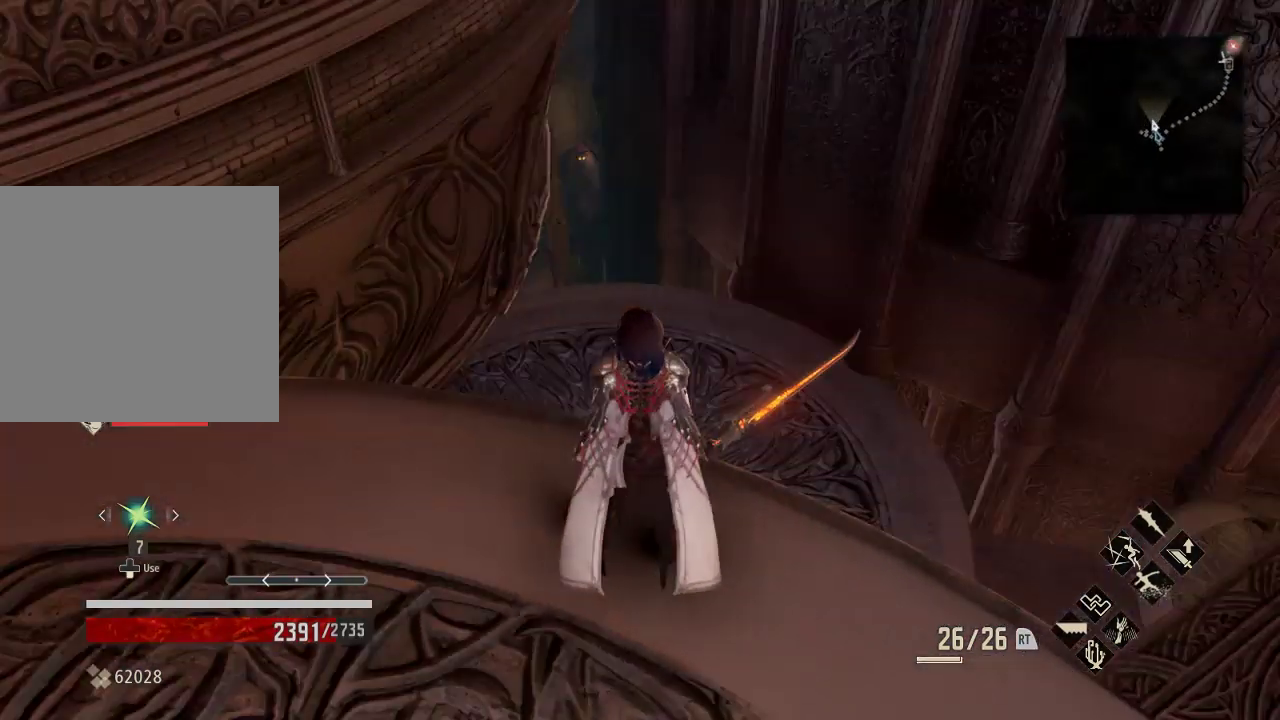
{"buttons": [], "left_stick": "down-left", "right_stick": "center", "events": [[133, "right_stick", "up"], [200, "left_stick", "down-left"], [267, "right_stick", "center"]]}
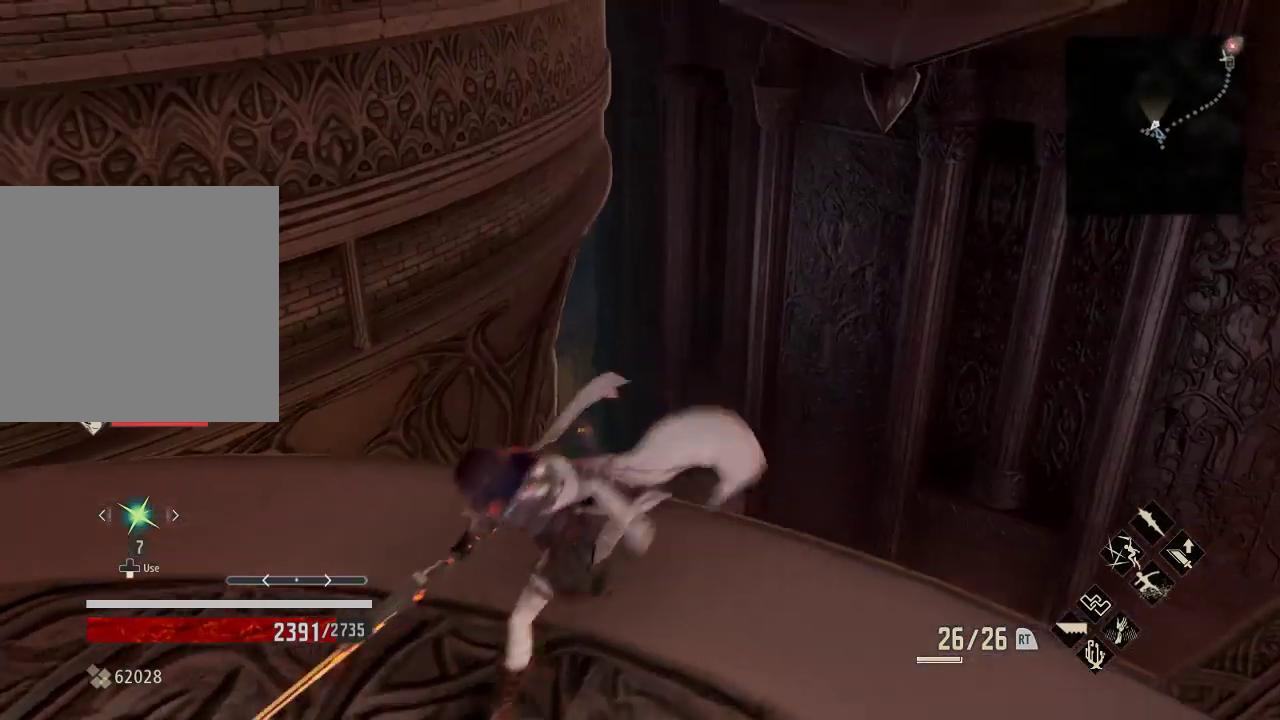
{"buttons": [], "left_stick": "down-left", "right_stick": "left", "events": [[33, "right_stick", "up"], [200, "right_stick", "center"], [500, "right_stick", "left"]]}
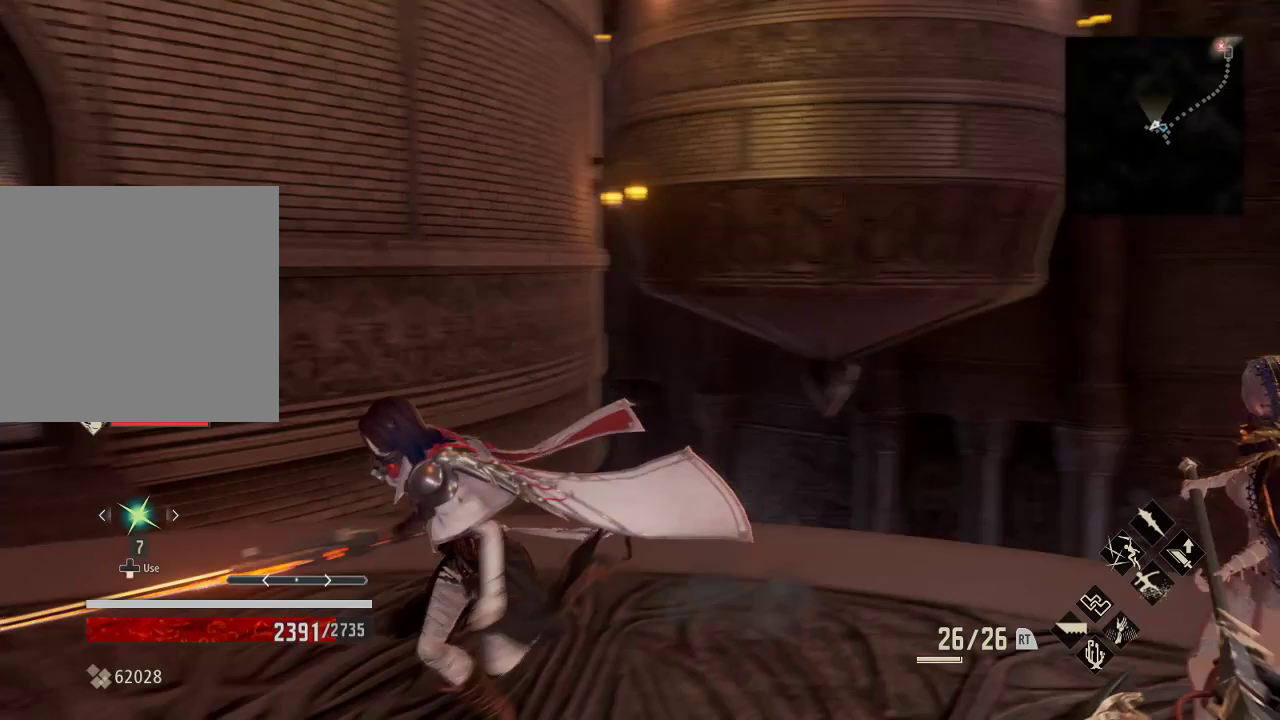
{"buttons": [], "left_stick": "up-left", "right_stick": "center", "events": [[67, "right_stick", "down-left"], [200, "right_stick", "left"], [267, "left_stick", "left"], [367, "right_stick", "center"], [433, "left_stick", "up-left"]]}
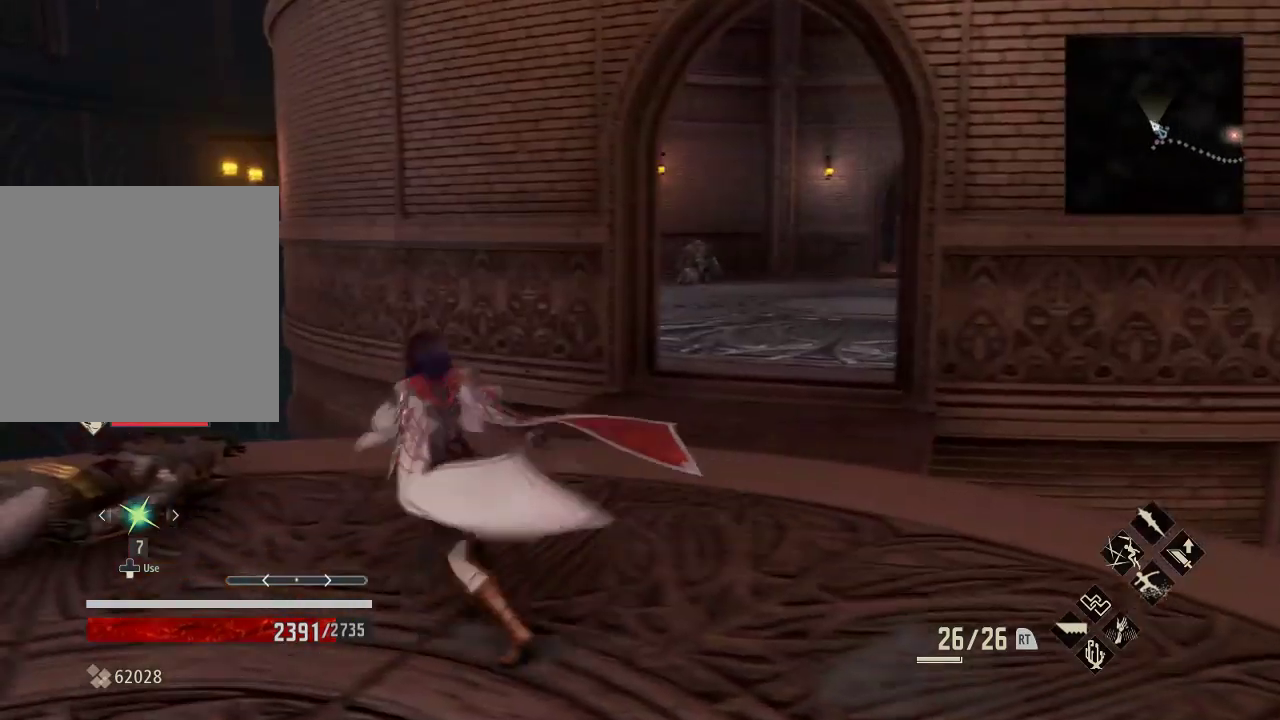
{"buttons": [], "left_stick": "up-right", "right_stick": "center", "events": [[33, "left_stick", "up"], [133, "right_stick", "right"], [167, "left_stick", "up-right"], [200, "right_stick", "center"]]}
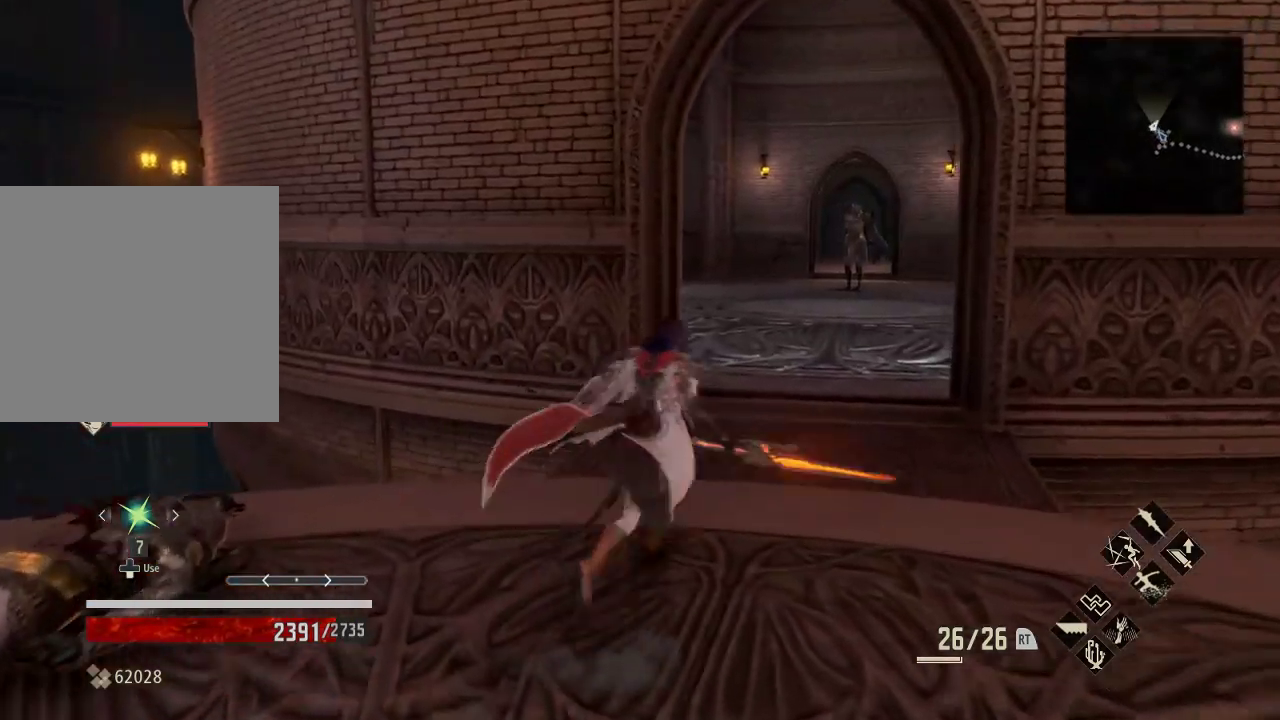
{"buttons": [], "left_stick": "up-right", "right_stick": "left", "events": [[100, "right_stick", "left"]]}
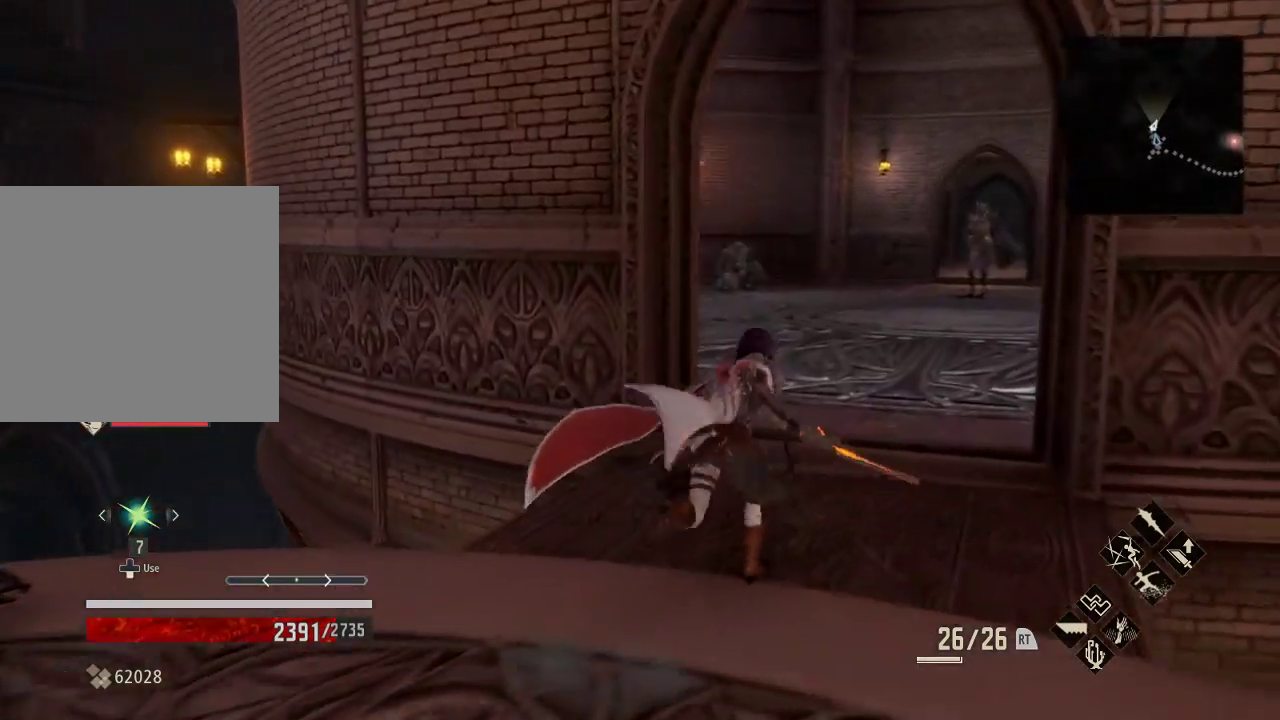
{"buttons": [], "left_stick": "up", "right_stick": "center", "events": [[433, "right_stick", "center"], [500, "left_stick", "up"]]}
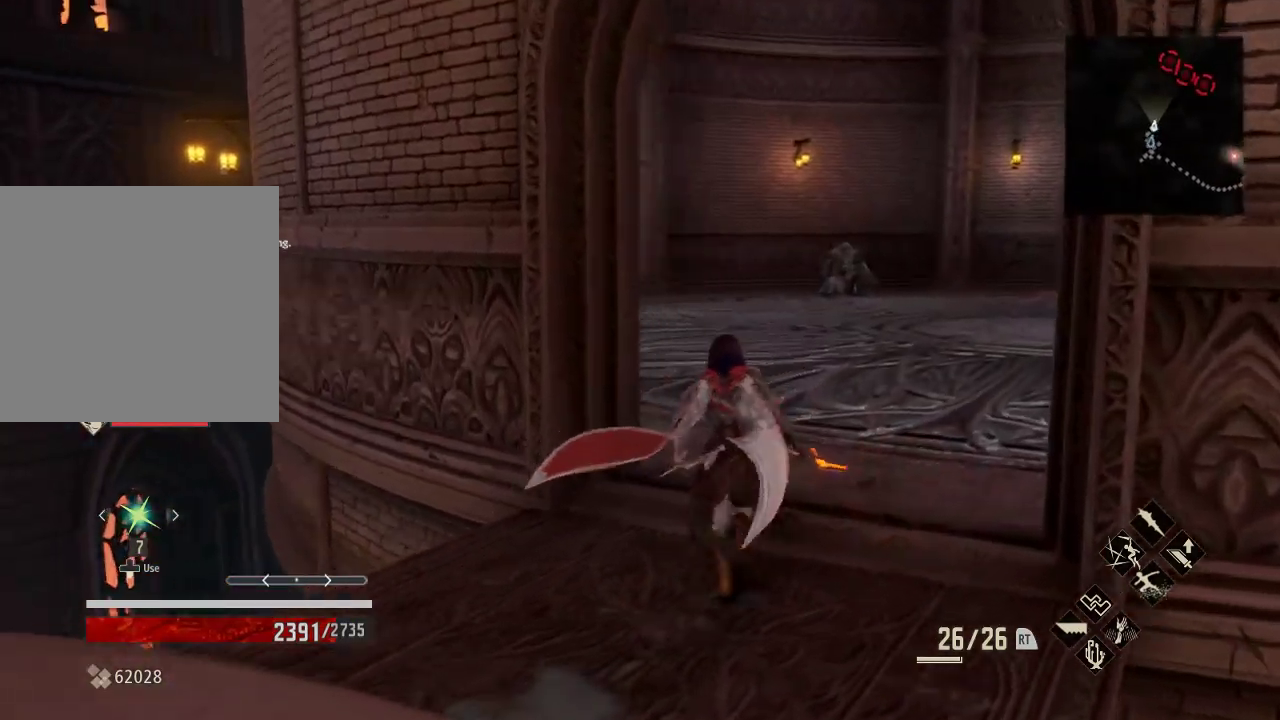
{"buttons": [], "left_stick": "center", "right_stick": "right", "events": [[100, "left_stick", "center"], [467, "right_stick", "right"]]}
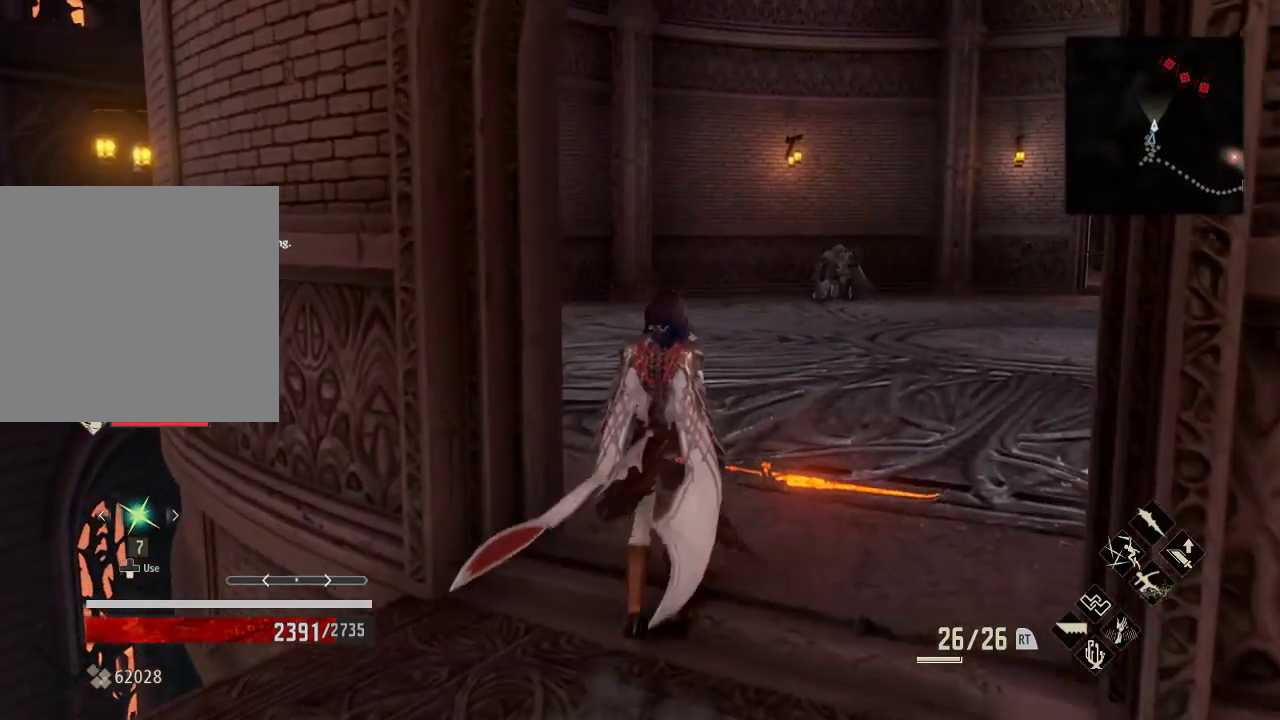
{"buttons": [], "left_stick": "center", "right_stick": "center", "events": [[33, "right_stick", "center"], [233, "right_stick", "right"], [333, "DPAD_UP", "down"], [467, "DPAD_UP", "up"], [500, "right_stick", "center"]]}
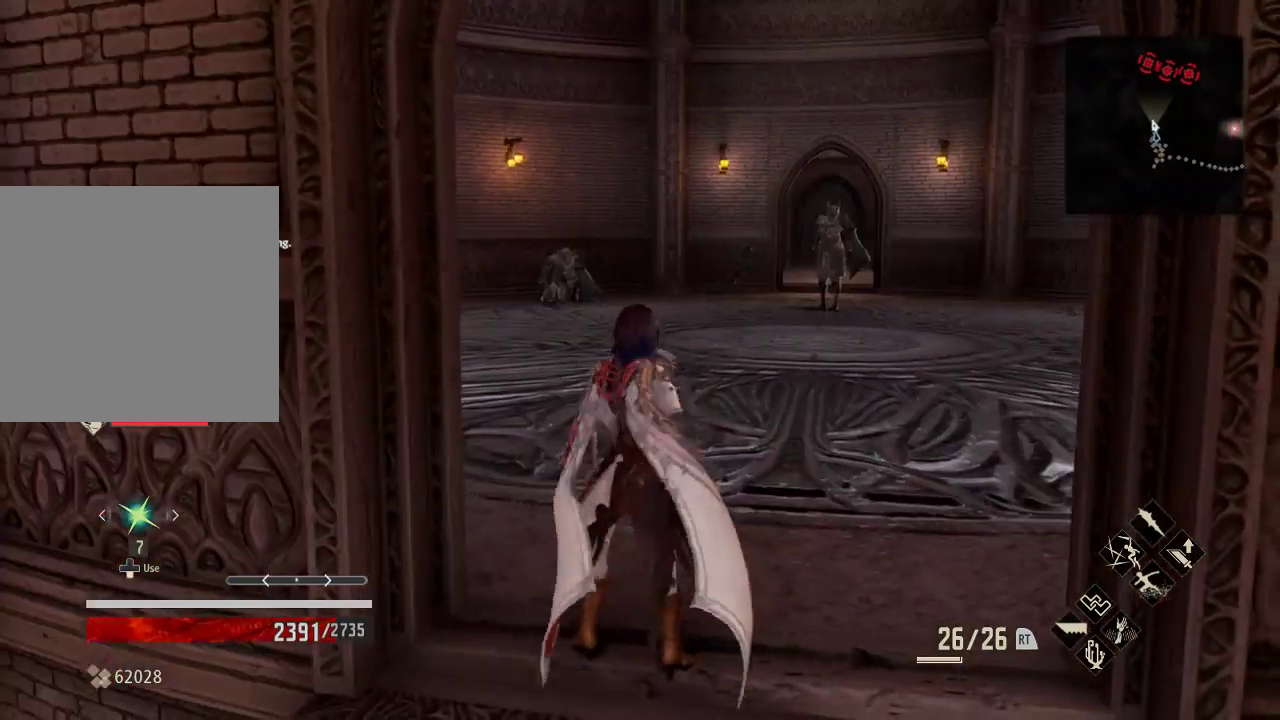
{"buttons": [], "left_stick": "center", "right_stick": "right", "events": [[267, "right_stick", "right"]]}
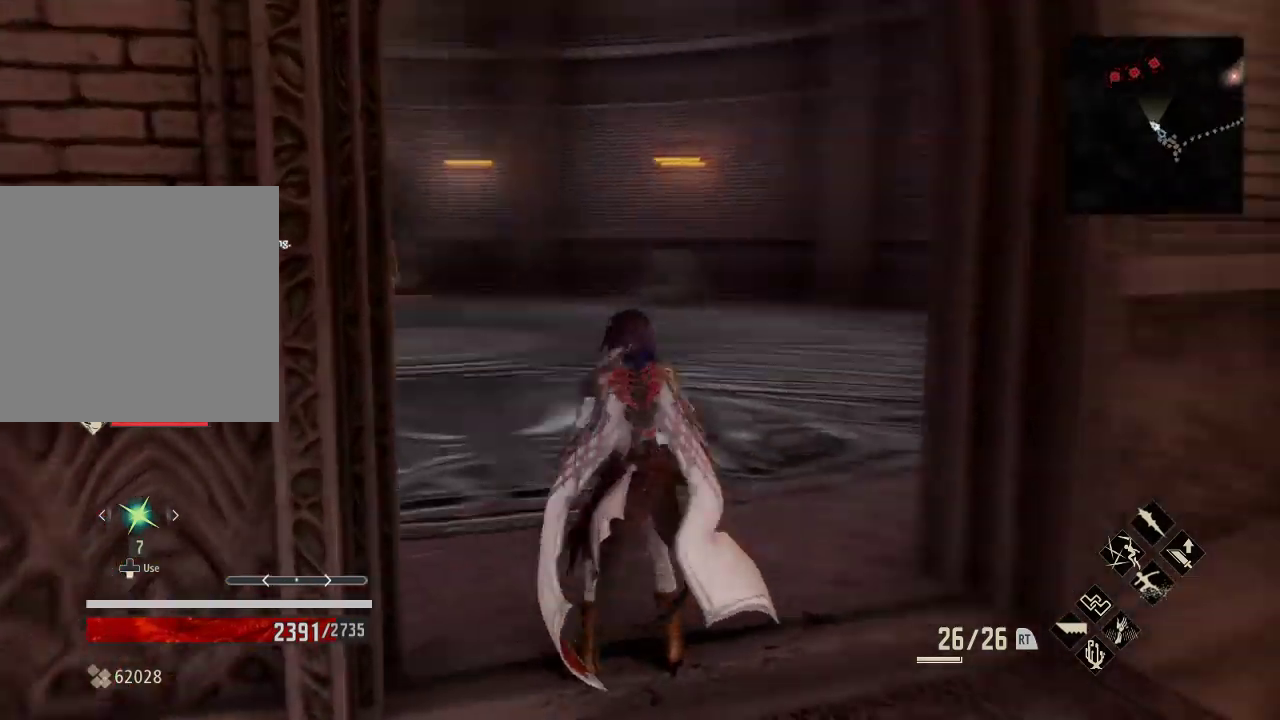
{"buttons": [], "left_stick": "center", "right_stick": "left", "events": [[133, "right_stick", "center"], [467, "right_stick", "left"]]}
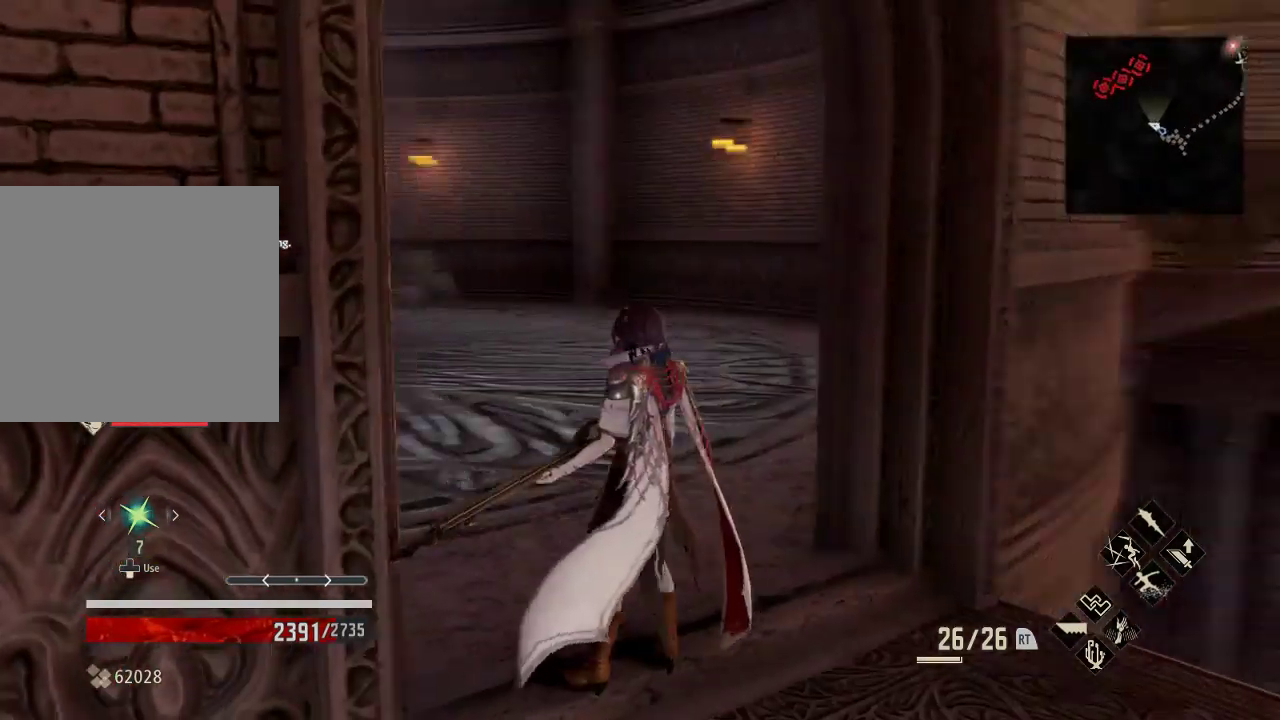
{"buttons": [], "left_stick": "center", "right_stick": "left", "events": [[167, "right_stick", "center"], [500, "right_stick", "left"]]}
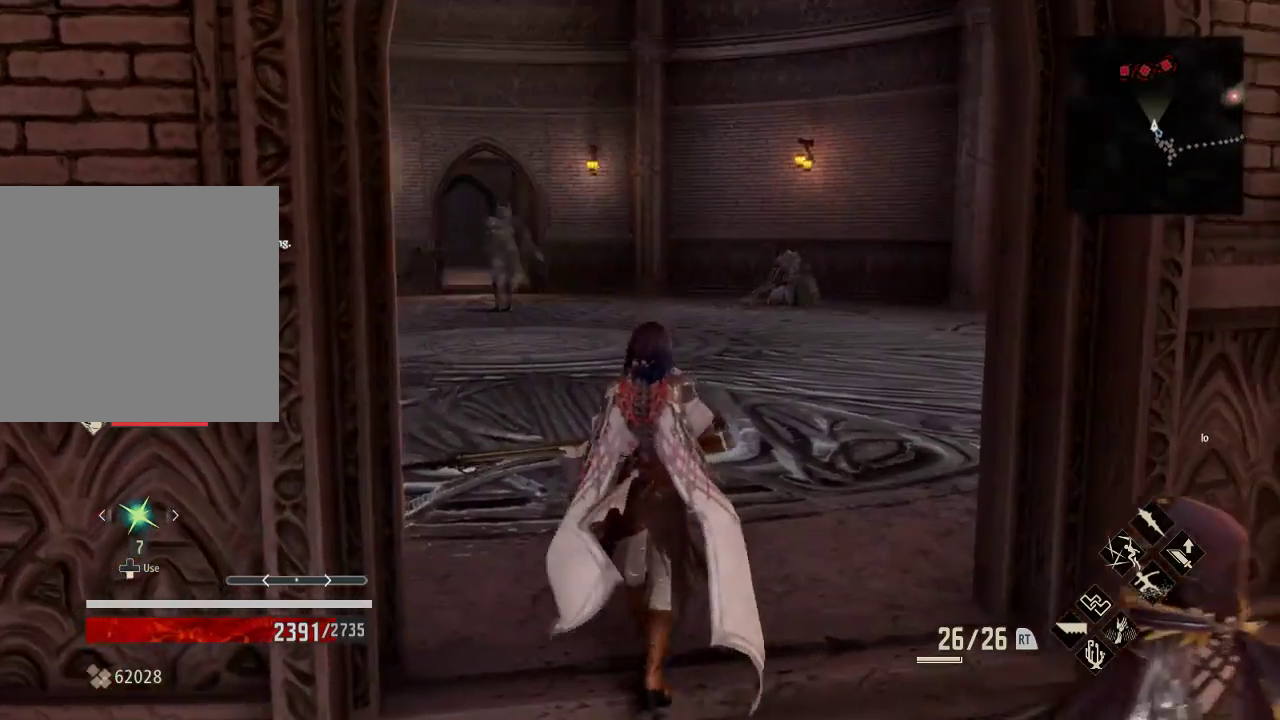
{"buttons": [], "left_stick": "center", "right_stick": "center", "events": [[200, "R3", "down"], [200, "right_stick", "center"], [367, "R3", "up"]]}
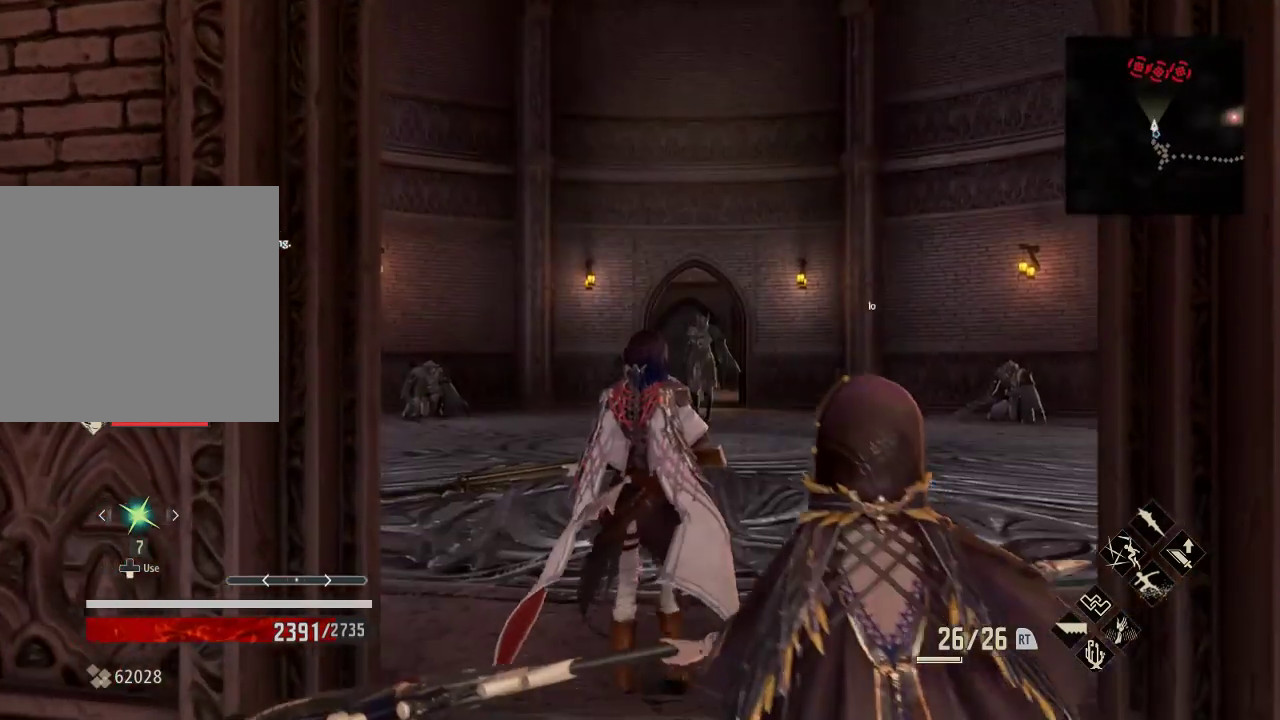
{"buttons": [], "left_stick": "up", "right_stick": "down", "events": [[67, "right_stick", "right"], [267, "left_stick", "up"], [300, "R3", "down"], [367, "right_stick", "down"], [433, "R3", "up"]]}
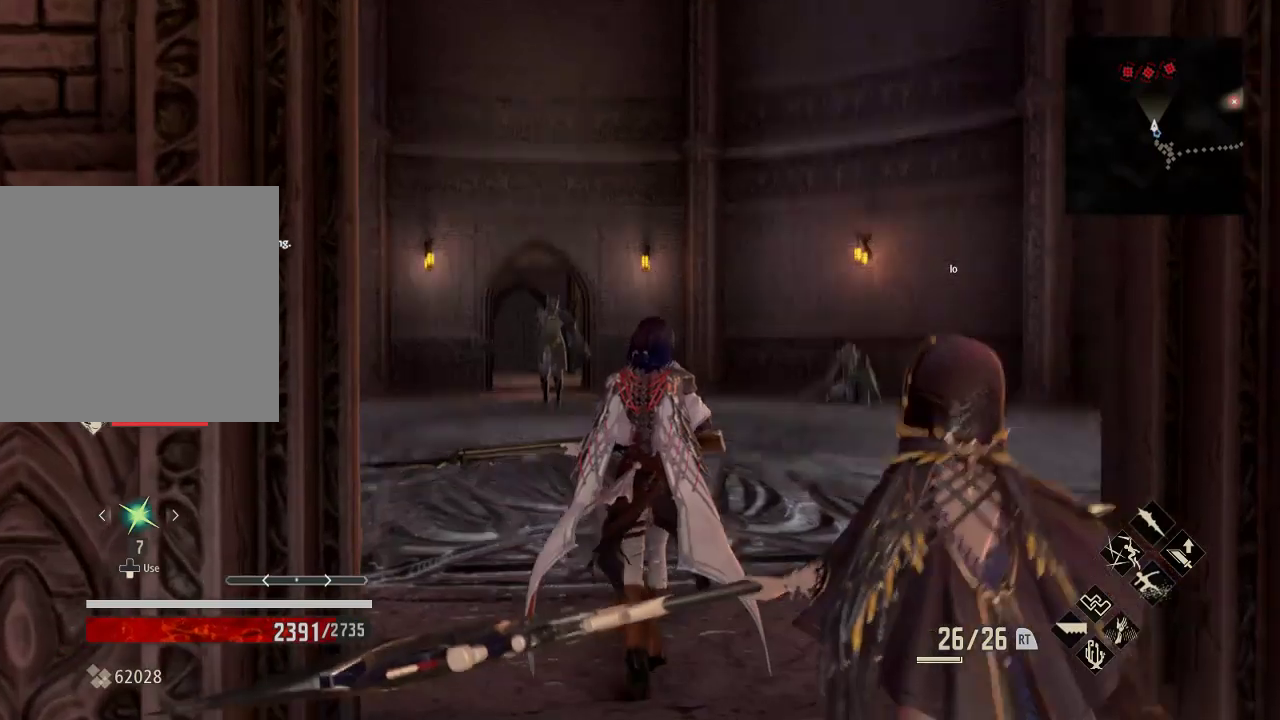
{"buttons": [], "left_stick": "up", "right_stick": "center", "events": [[167, "right_stick", "center"], [233, "right_stick", "left"], [367, "R3", "down"], [500, "R3", "up"], [500, "right_stick", "center"]]}
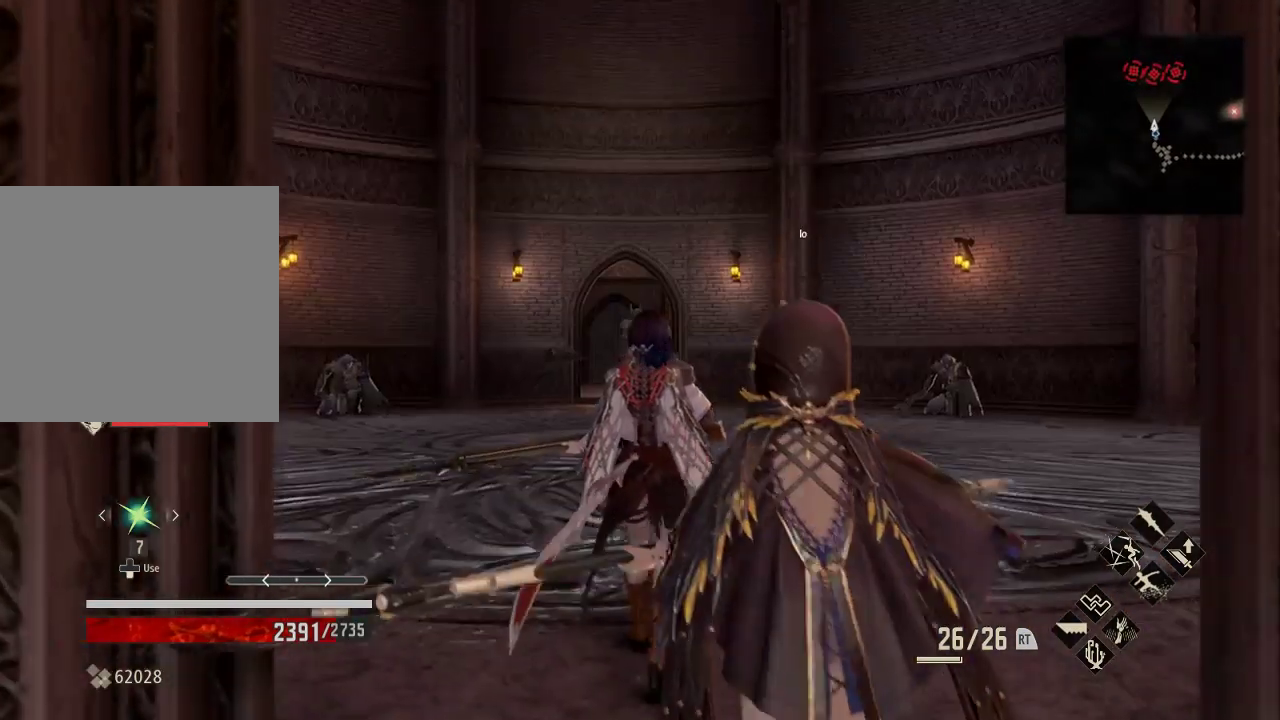
{"buttons": [], "left_stick": "up", "right_stick": "down", "events": [[300, "right_stick", "down"]]}
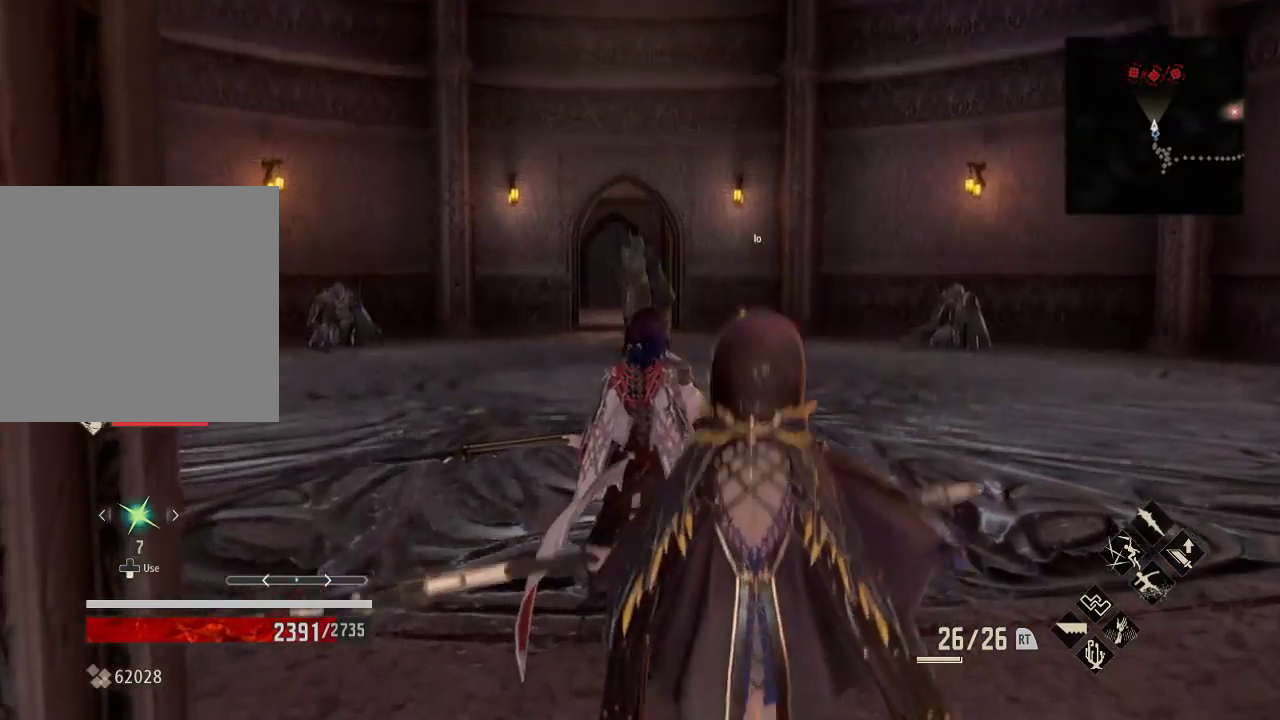
{"buttons": [], "left_stick": "up", "right_stick": "down", "events": [[167, "right_stick", "center"], [233, "R3", "down"], [233, "right_stick", "down"], [400, "R3", "up"], [400, "right_stick", "right"], [500, "right_stick", "down"]]}